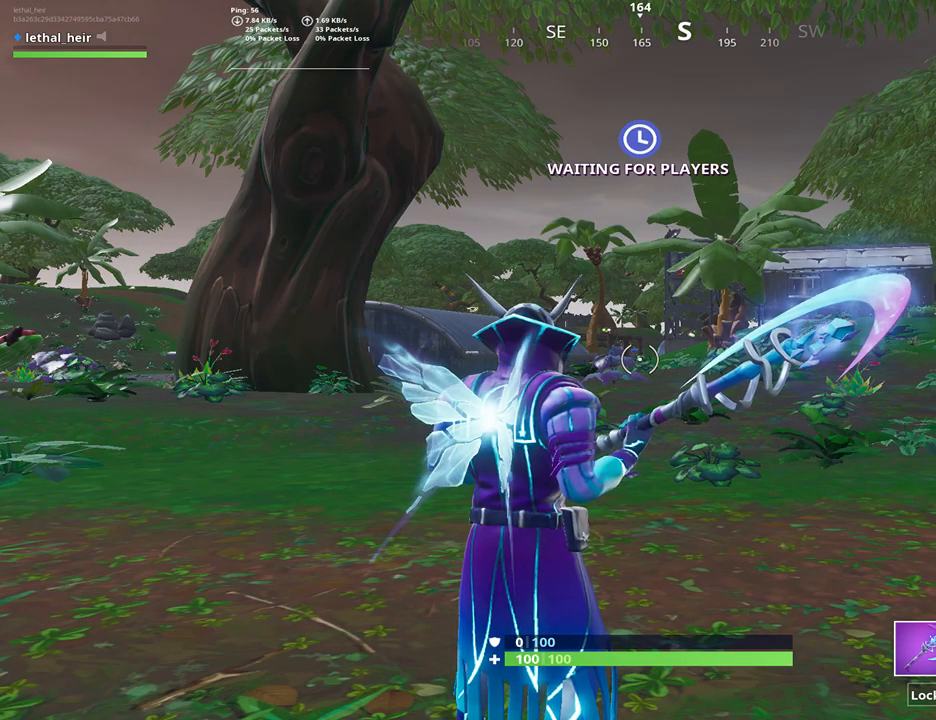
Gameplay with keyboard; each line is a JSON object with the keys held at the frame after it. "events" lists presses ("down") and releases ("up") of ".", "/", "0", "1", "2", "3", "4", "5", "6", "7", "8", "9", "a", "alt_l", "alt_r", "b", "backslash", "backspace", "c", "caps_lock", "comma", "ctrl_l", "ctrl_r", "d", "e", "equals", "f", "g", "h", "i", "j", "k", "l", "lbracket", "m", "minus", "n", "o", "p", "q", "quote", "r", "rbracket", "return", "s", "semicolon", "shift_l", "shift_r", "space", "super", "t", "tab", "tilde", "u", "v", "w", "x", "y" and "z" between this image and that frame as [ms after this image, input, new state], when the widget could be followed in between. No other keys are recorded. Mouse input is not recorded.
{"keys": ["w"], "events": [[17, "w", "down"], [183, "space", "down"], [467, "space", "up"]]}
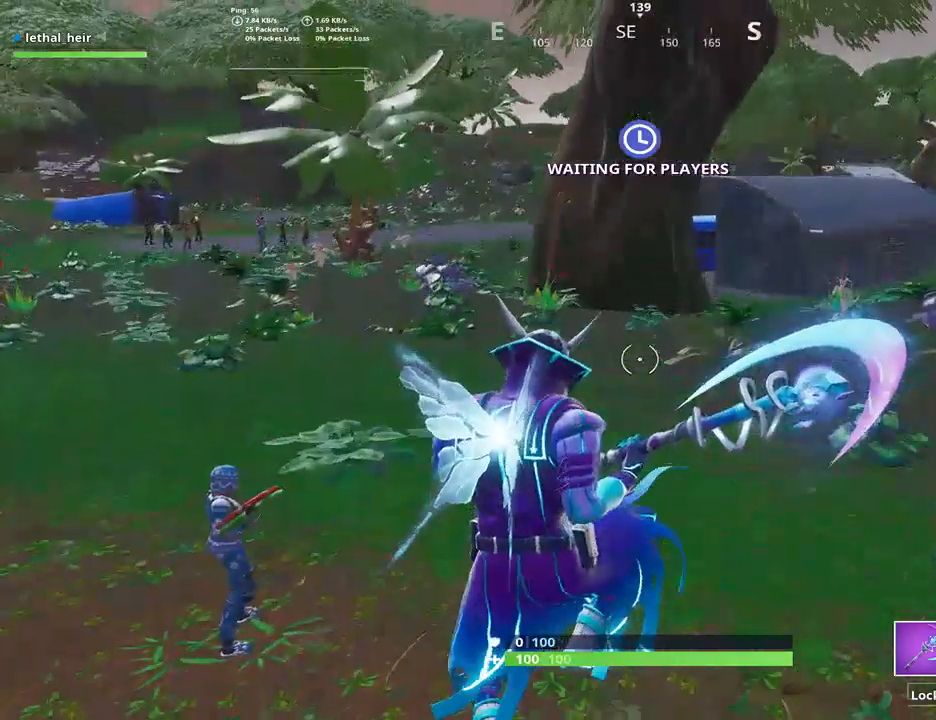
{"keys": ["w"], "events": []}
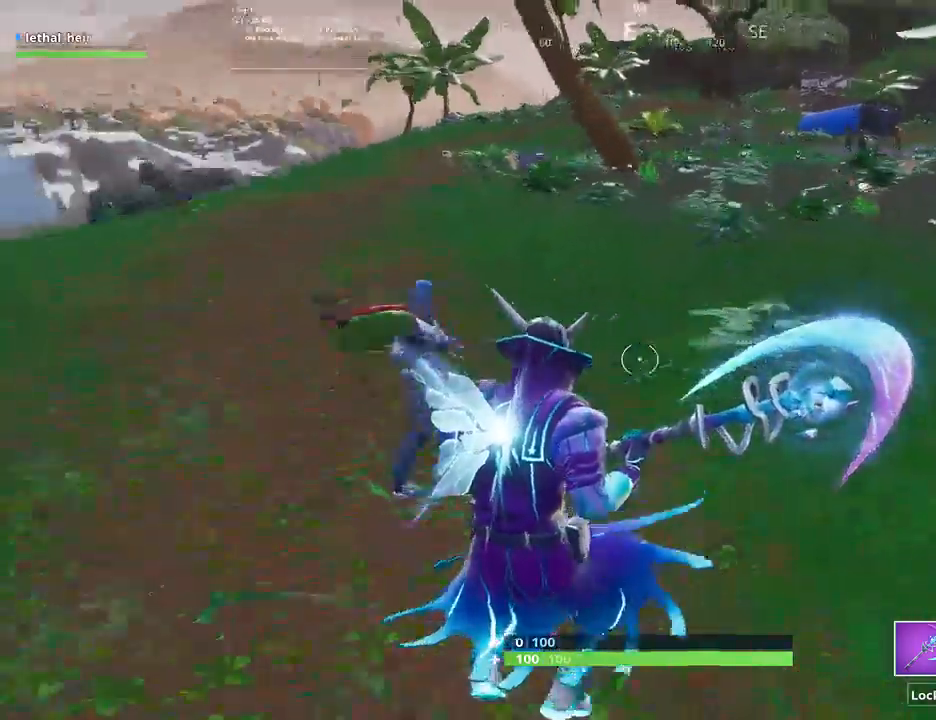
{"keys": ["w"], "events": [[17, "d", "down"], [267, "space", "down"], [333, "d", "up"], [483, "space", "up"]]}
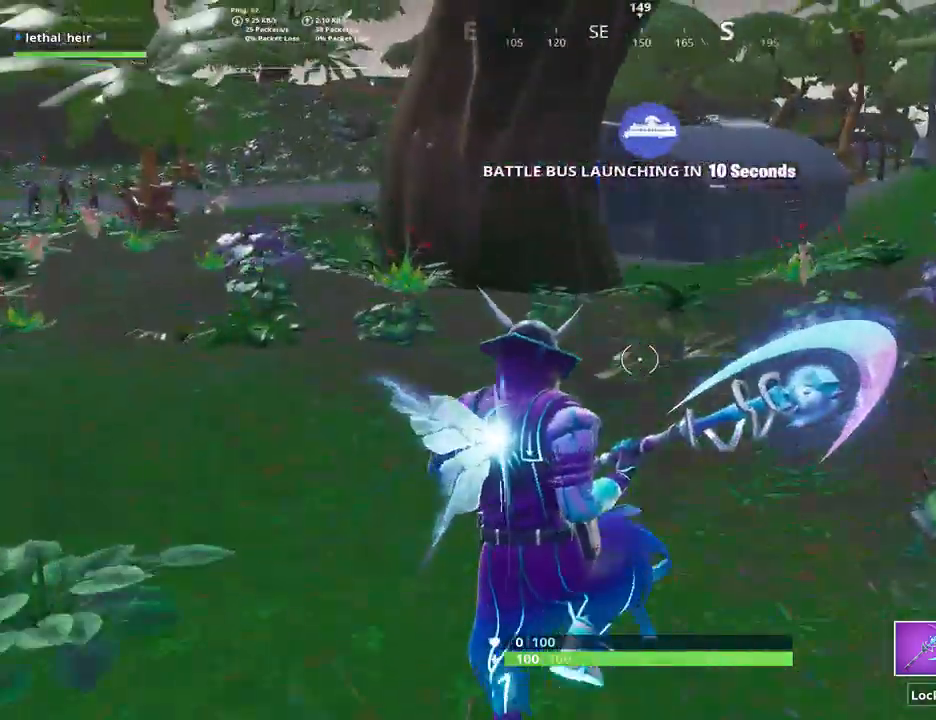
{"keys": ["w"], "events": [[217, "a", "down"], [467, "a", "up"]]}
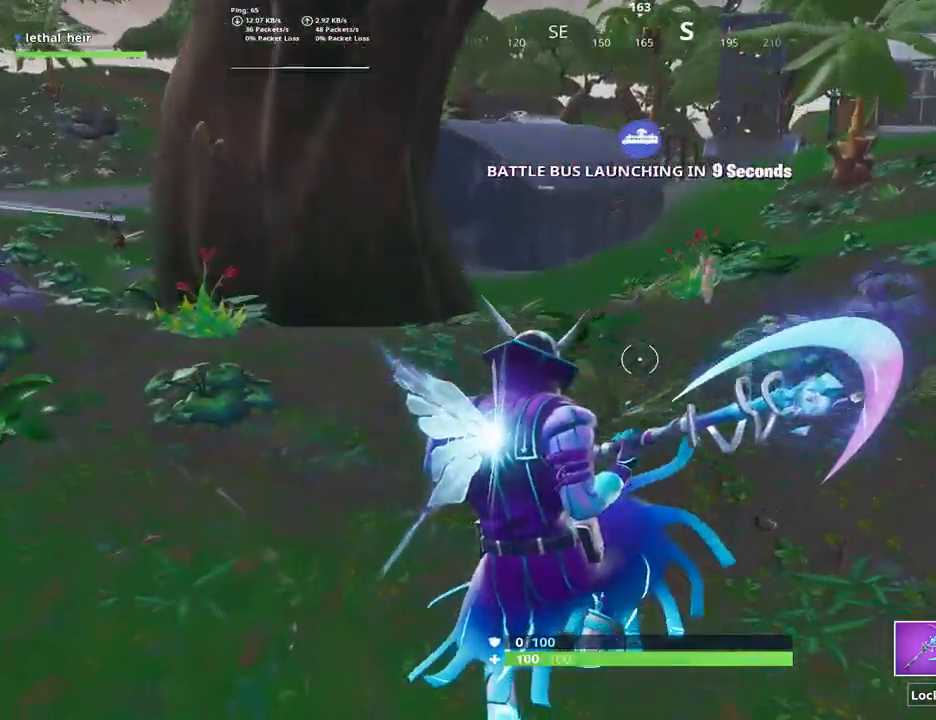
{"keys": ["w"], "events": []}
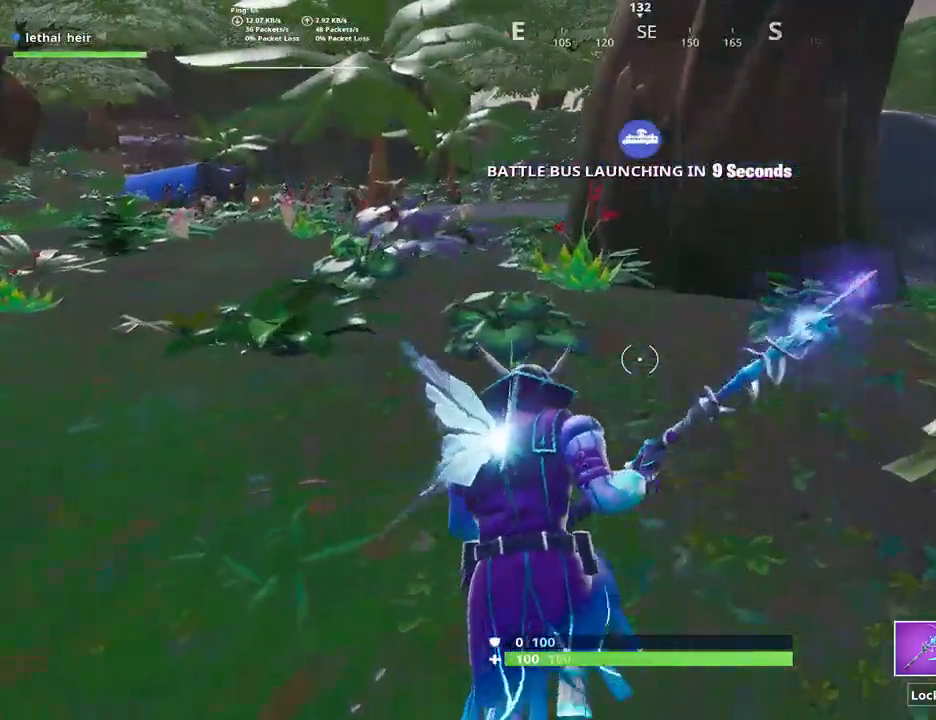
{"keys": ["w"], "events": [[117, "d", "down"], [167, "space", "down"], [200, "d", "up"], [350, "d", "down"], [450, "d", "up"], [450, "space", "up"]]}
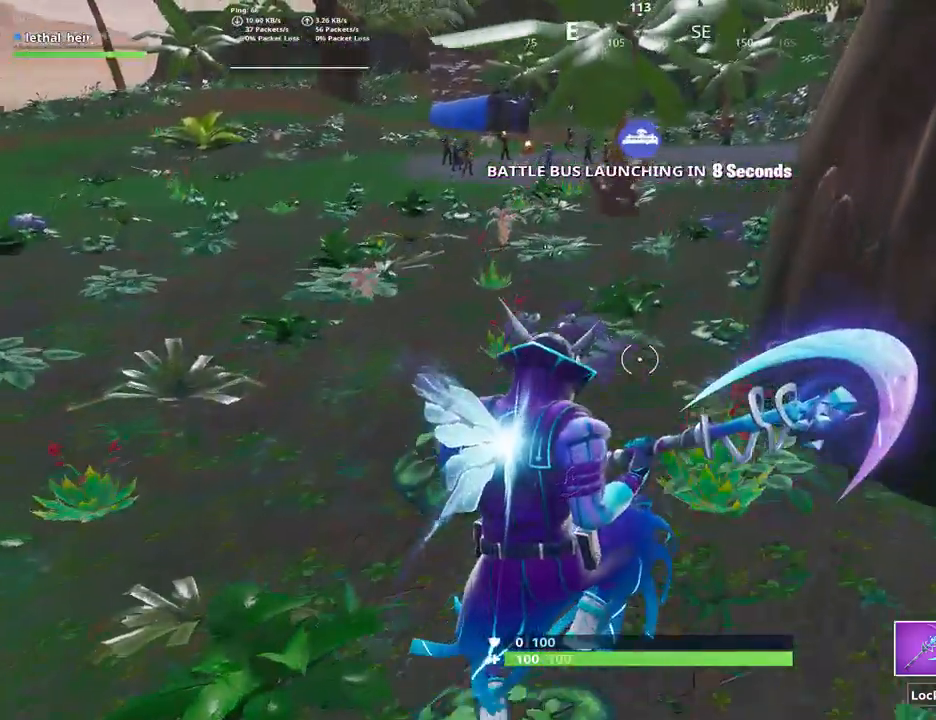
{"keys": ["d", "w"], "events": [[83, "d", "down"]]}
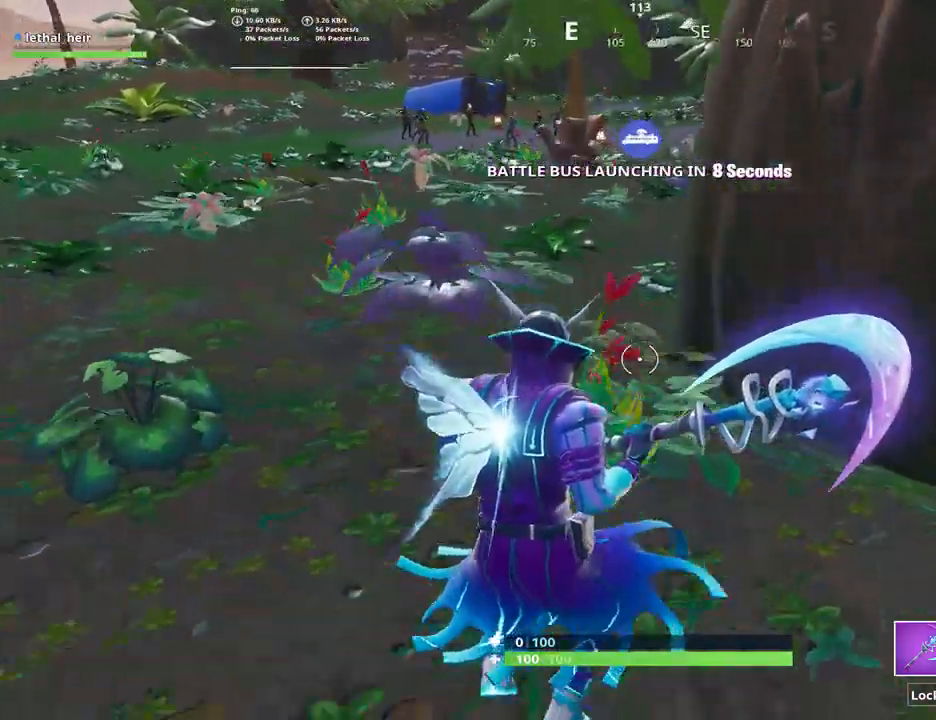
{"keys": ["s"], "events": [[350, "w", "up"], [417, "s", "down"], [467, "d", "up"]]}
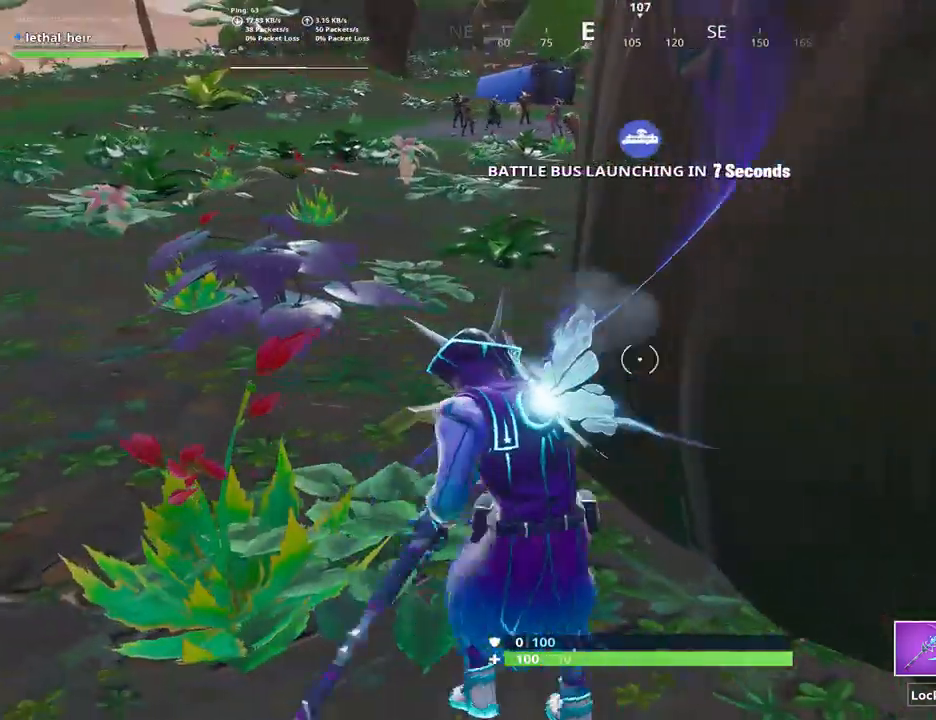
{"keys": ["d", "s"], "events": [[67, "d", "down"], [167, "s", "up"], [283, "s", "down"]]}
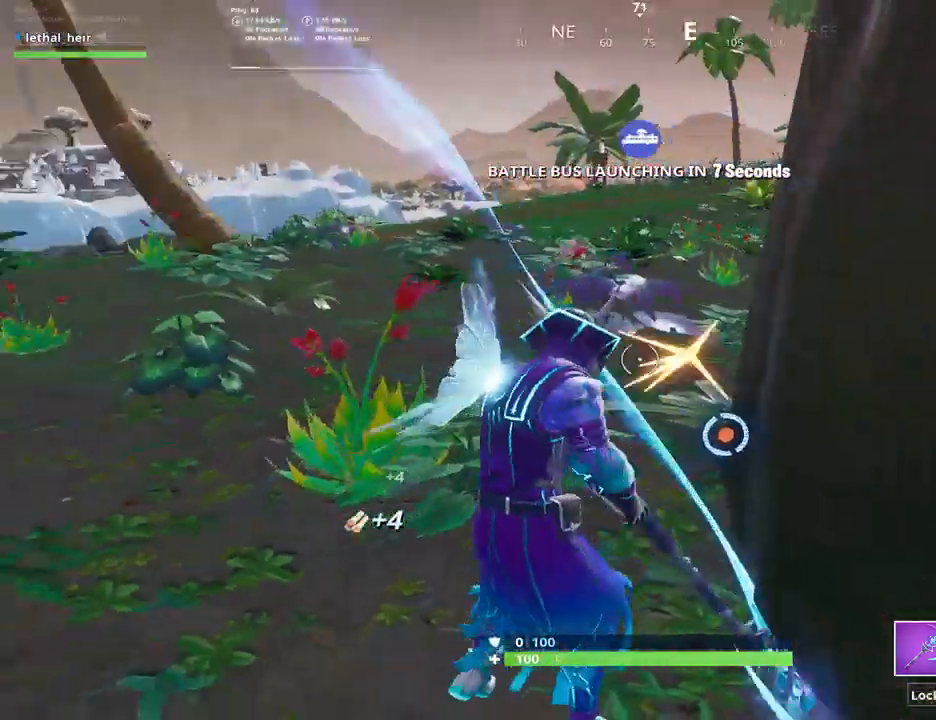
{"keys": ["a"], "events": [[100, "a", "down"], [133, "d", "up"], [167, "s", "up"], [250, "d", "down"], [283, "a", "up"], [317, "d", "up"], [350, "w", "down"], [400, "a", "down"], [433, "w", "up"]]}
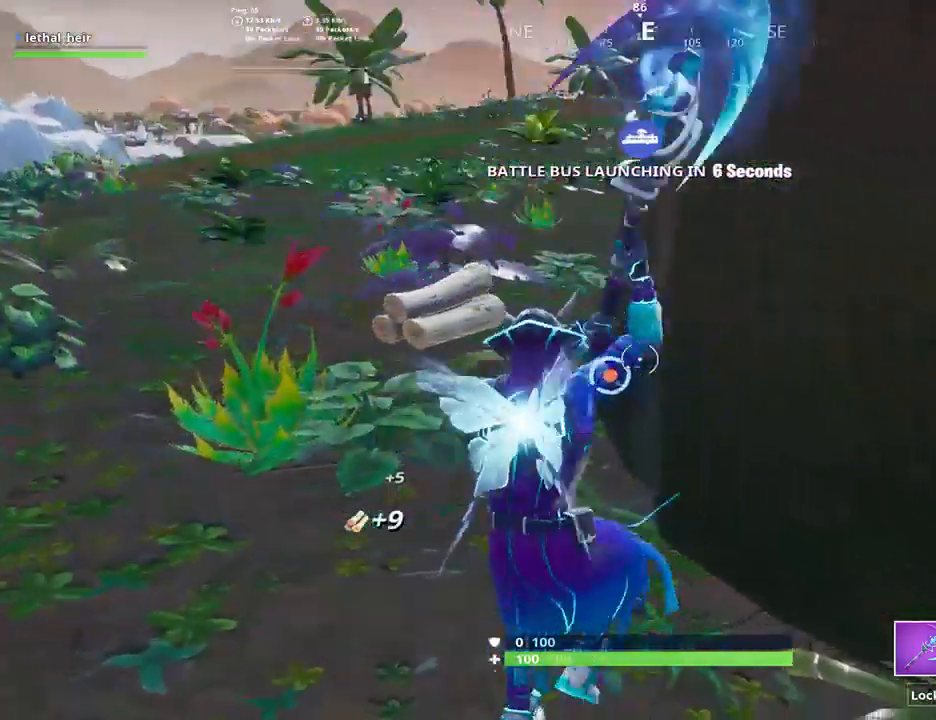
{"keys": [], "events": [[50, "s", "down"], [117, "d", "down"], [150, "a", "up"], [150, "s", "up"], [233, "d", "up"], [333, "d", "down"], [367, "d", "up"]]}
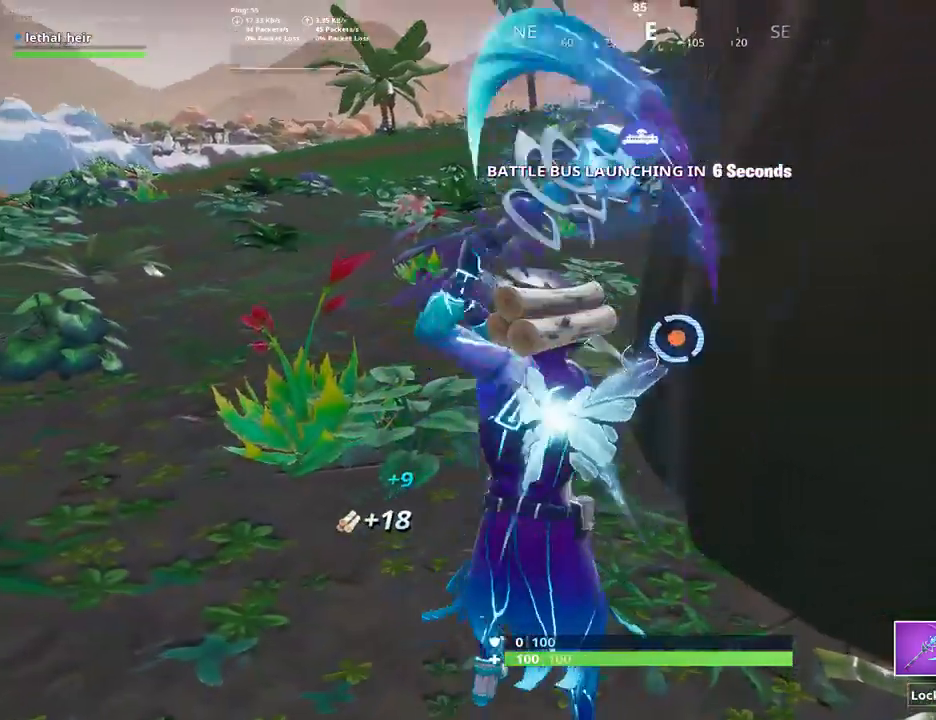
{"keys": ["d"], "events": [[17, "w", "down"], [50, "a", "down"], [83, "a", "up"], [133, "w", "up"], [167, "a", "down"], [350, "a", "up"], [350, "w", "down"], [383, "d", "down"], [383, "w", "up"]]}
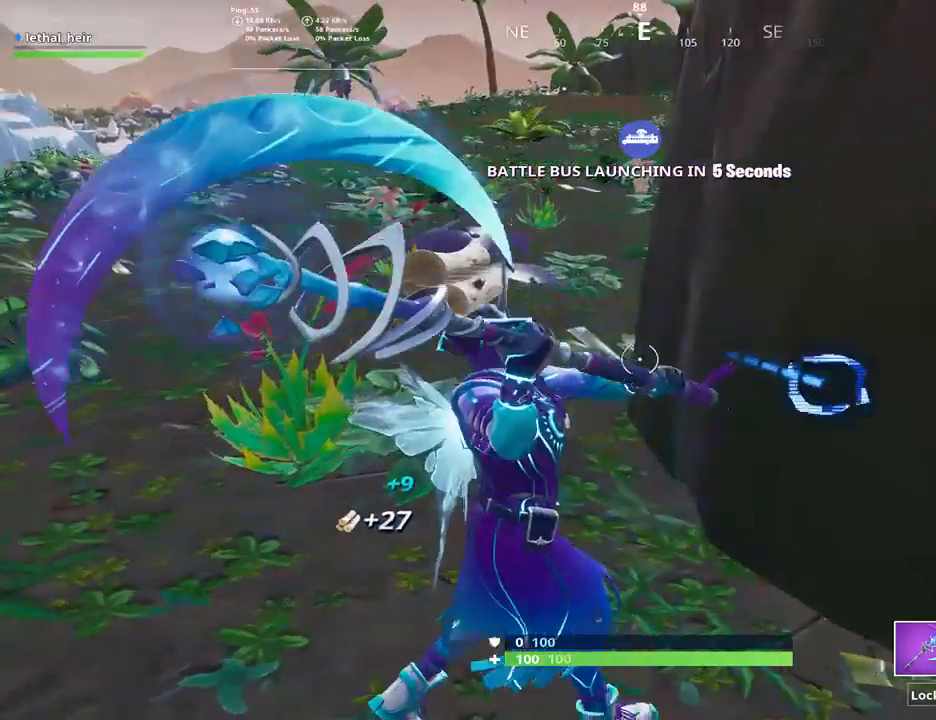
{"keys": ["d", "s"], "events": [[33, "d", "up"], [33, "s", "down"], [133, "d", "down"], [167, "a", "down"], [167, "s", "up"], [217, "d", "up"], [283, "a", "up"], [283, "d", "down"], [333, "s", "down"], [367, "d", "up"], [417, "d", "down"]]}
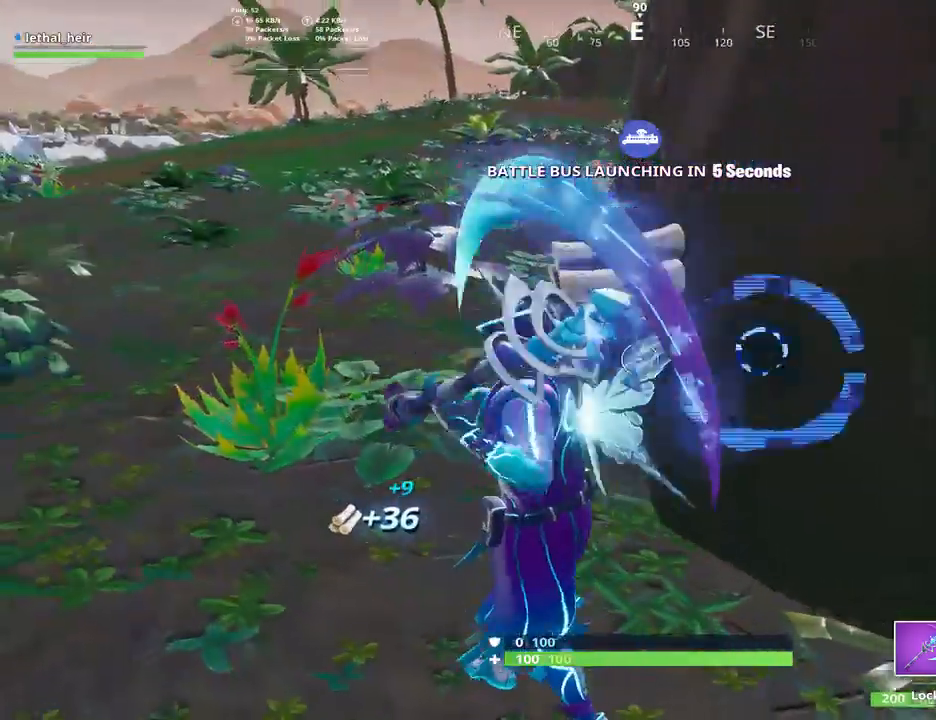
{"keys": ["d"], "events": [[183, "d", "up"], [217, "a", "down"], [300, "a", "up"], [300, "d", "down"], [333, "s", "up"]]}
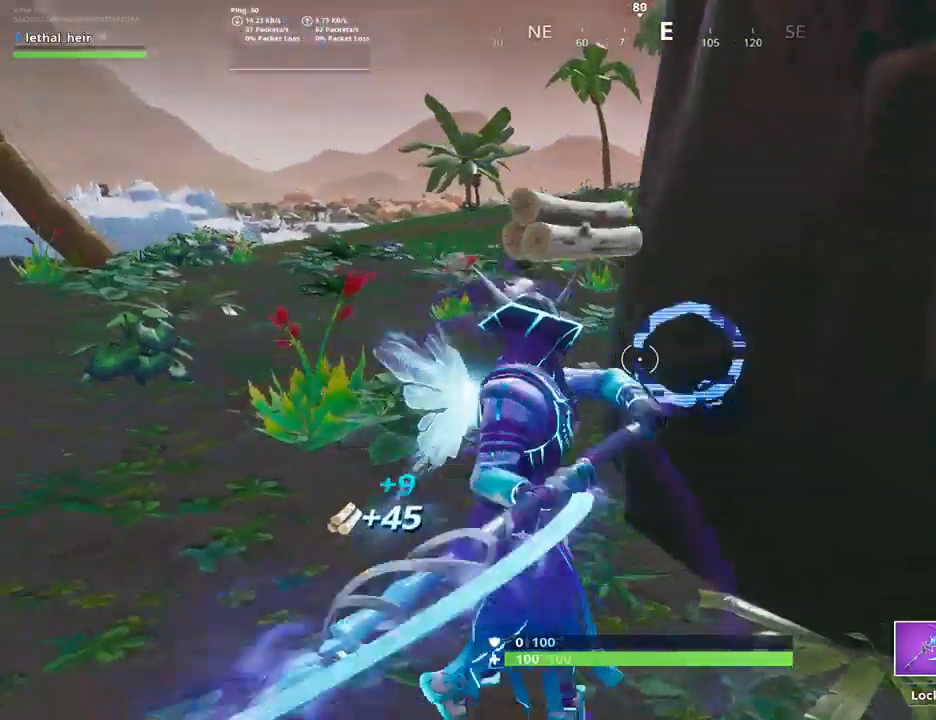
{"keys": ["d"], "events": [[250, "s", "down"], [333, "a", "down"], [333, "d", "up"], [367, "s", "up"], [467, "a", "up"], [467, "d", "down"]]}
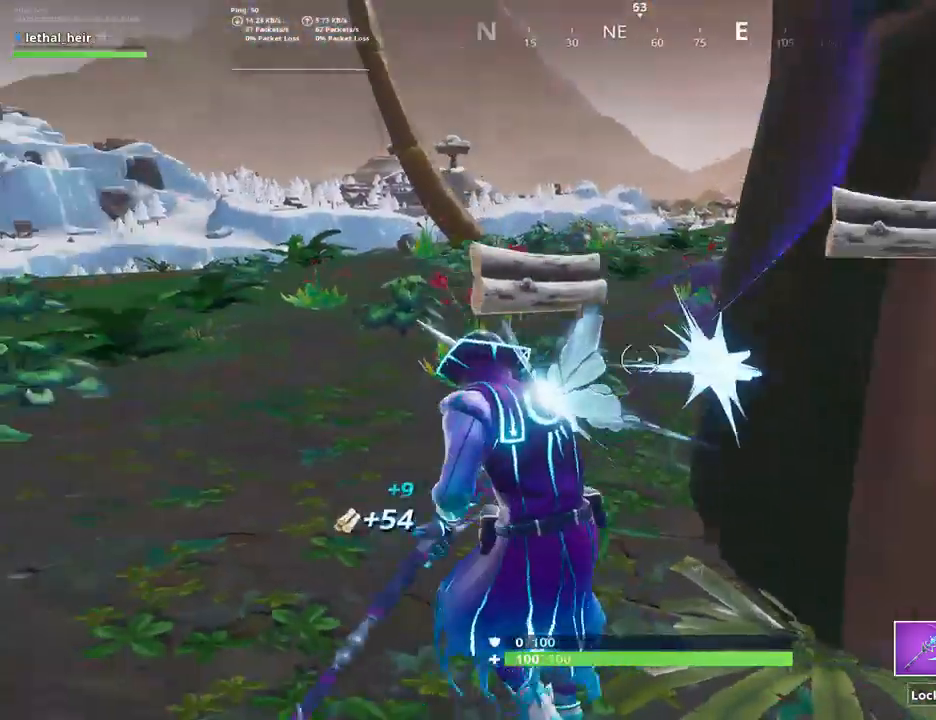
{"keys": ["w"], "events": [[17, "d", "up"], [17, "s", "down"], [250, "d", "down"], [300, "s", "up"], [367, "w", "down"], [400, "d", "up"]]}
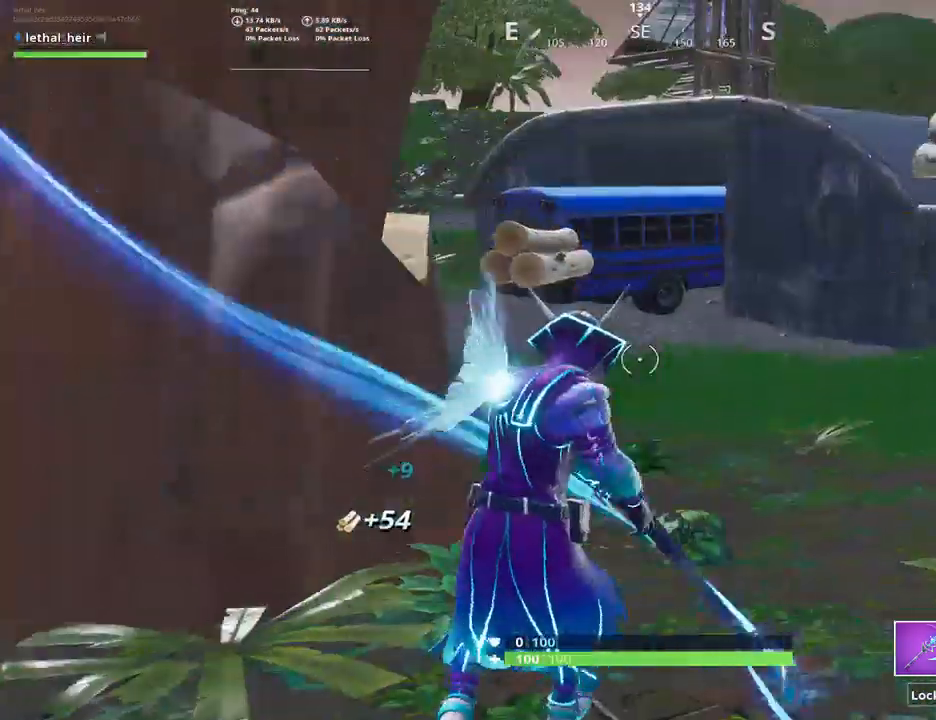
{"keys": ["a", "w"], "events": [[17, "r", "down"], [50, "r", "up"], [367, "d", "down"], [467, "a", "down"], [467, "d", "up"]]}
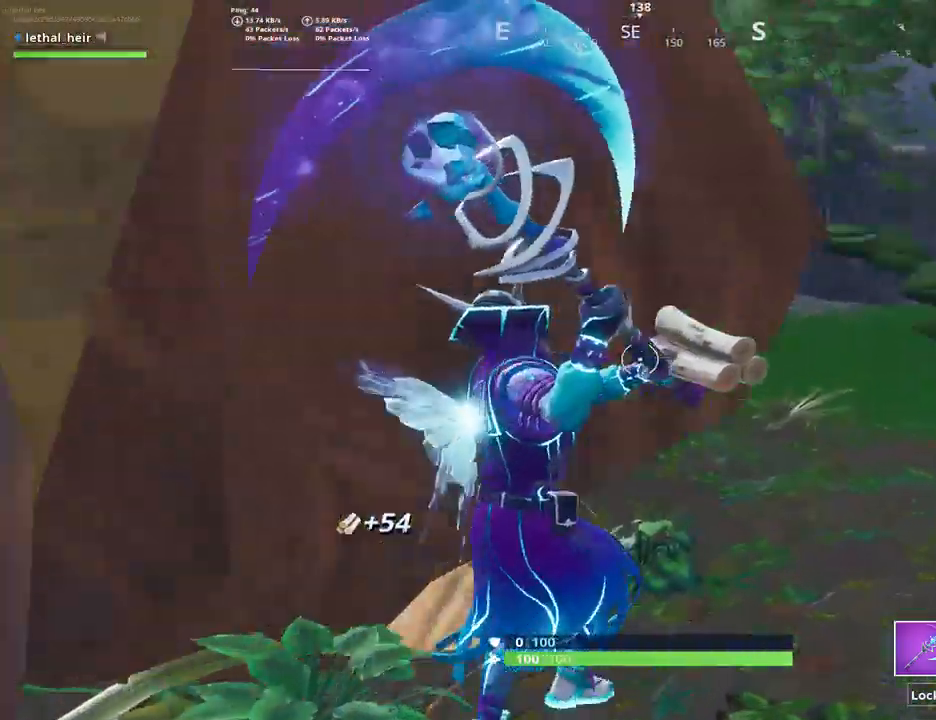
{"keys": ["a", "w"], "events": [[283, "e", "down"], [383, "e", "up"]]}
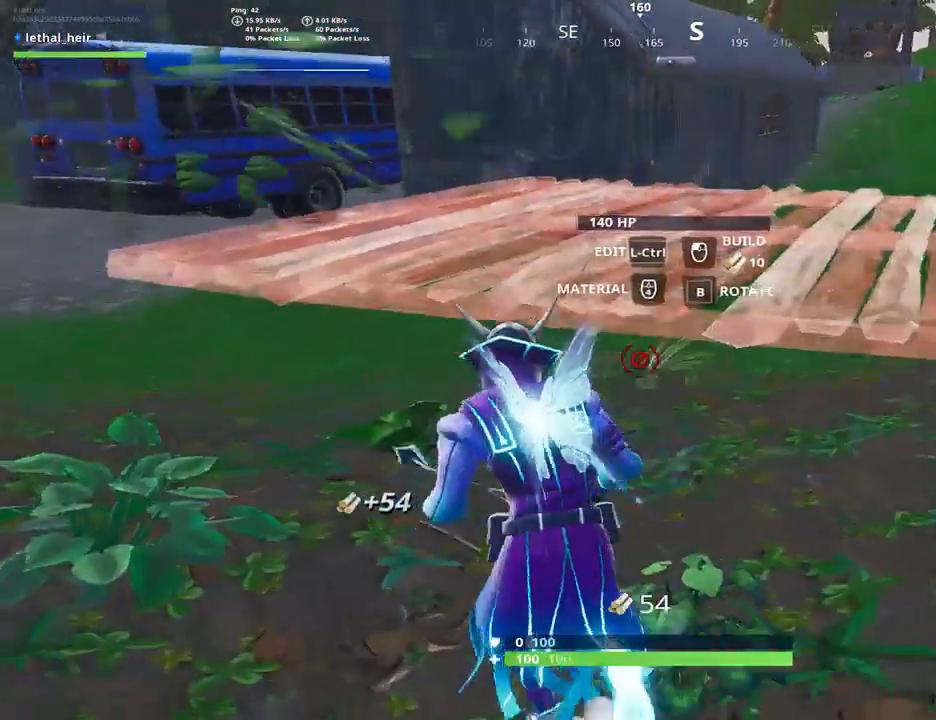
{"keys": ["a", "w"], "events": []}
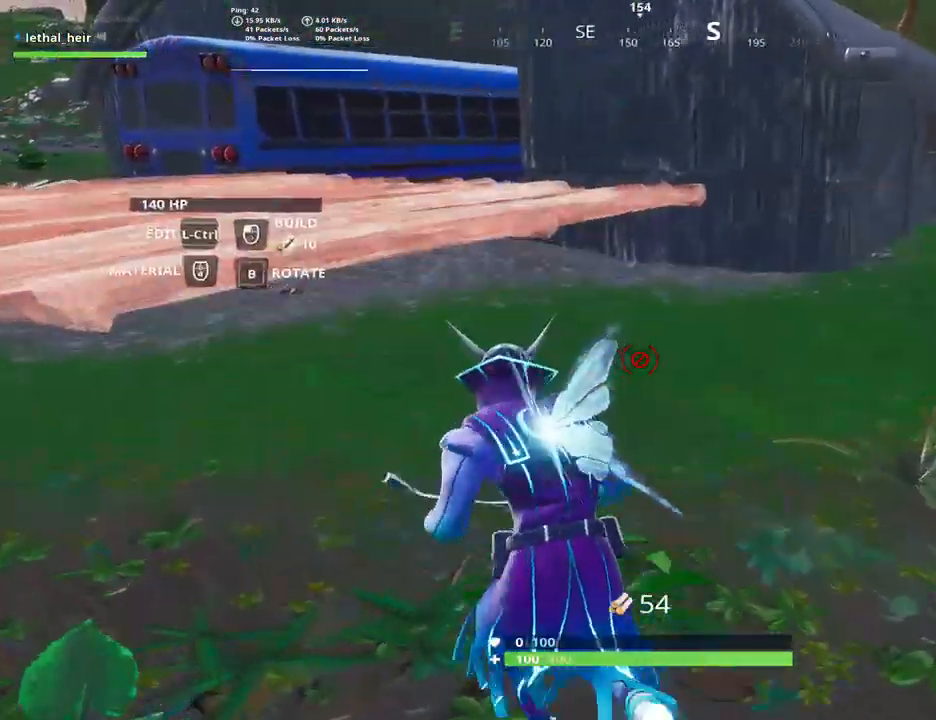
{"keys": ["caps_lock", "w"], "events": [[83, "a", "up"], [183, "q", "down"], [333, "q", "up"], [333, "shift_r", "down"], [433, "caps_lock", "down"], [467, "shift_r", "up"]]}